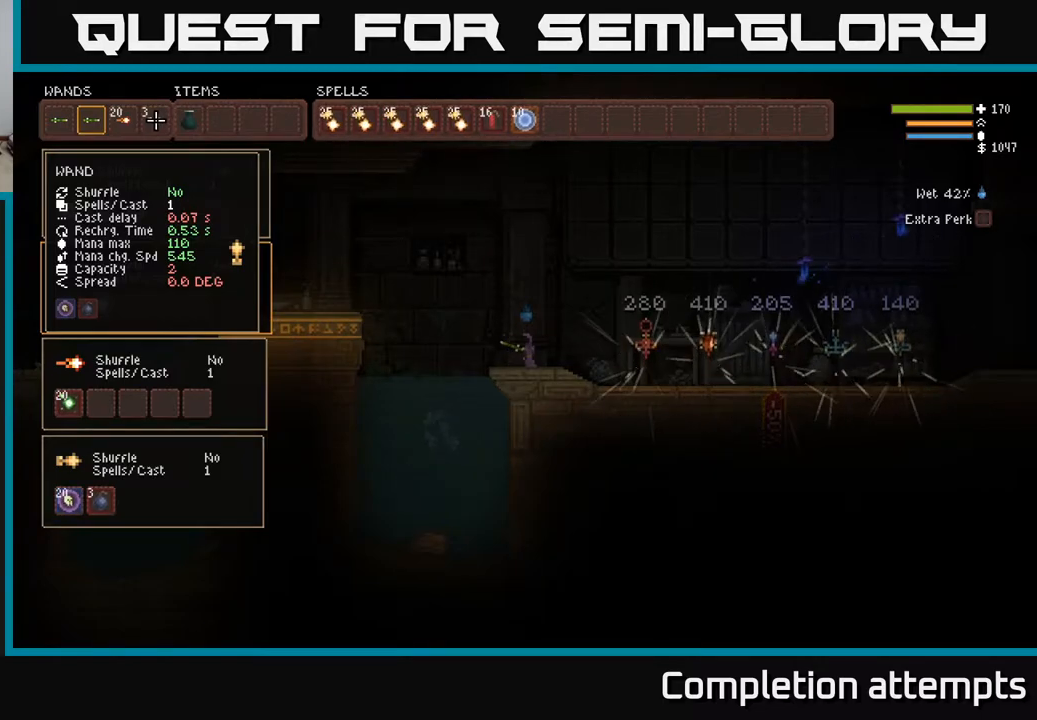
Gameplay with a controller (Xbox layout); each line is a JSON object with the inputs held at the frame after it. "events" lists button and stick changes between this image and that frame as [ms after this image, input, new state], when the widget could be followed in between.
{"buttons": [], "left_stick": "center", "right_stick": "center", "events": [[50, "DPAD_DOWN", "down"], [117, "DPAD_DOWN", "up"], [200, "DPAD_DOWN", "down"], [267, "DPAD_DOWN", "up"], [350, "DPAD_DOWN", "down"], [433, "DPAD_DOWN", "up"]]}
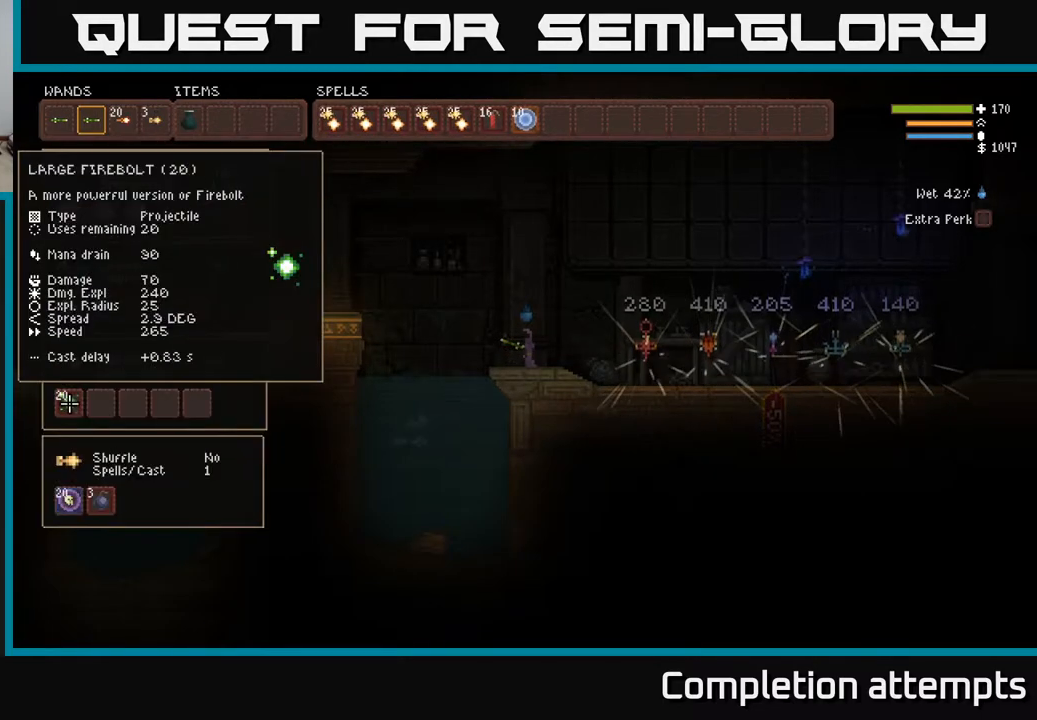
{"buttons": [], "left_stick": "center", "right_stick": "center", "events": [[167, "DPAD_DOWN", "down"], [317, "DPAD_DOWN", "up"]]}
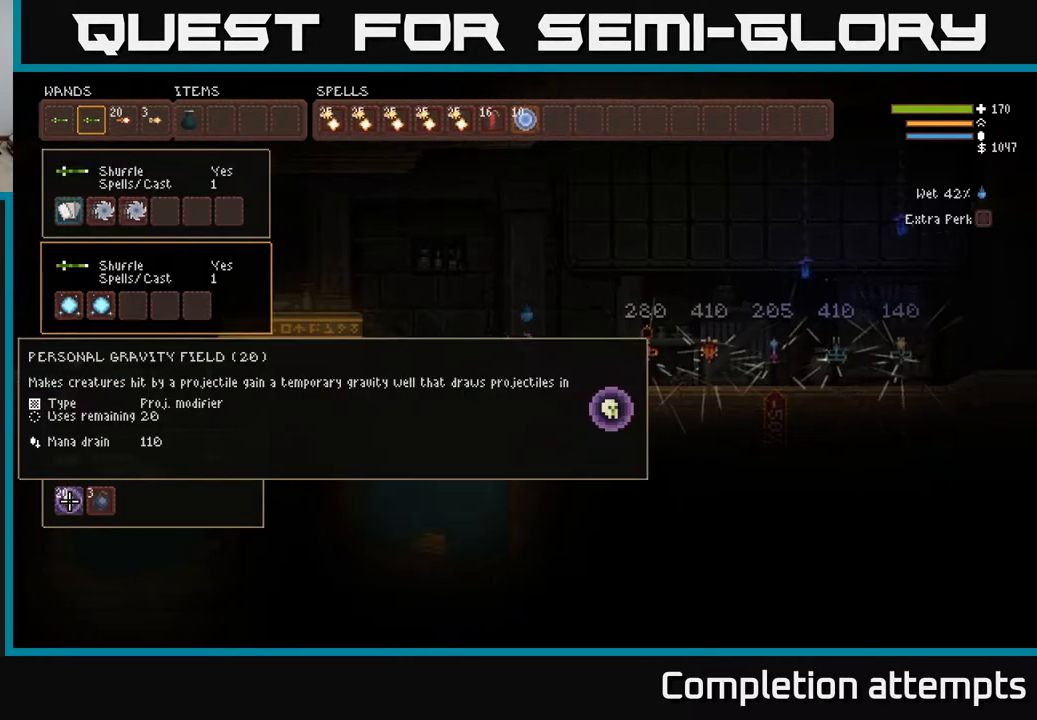
{"buttons": ["DPAD_UP"], "left_stick": "center", "right_stick": "center", "events": [[17, "DPAD_RIGHT", "down"], [117, "B", "down"], [133, "DPAD_RIGHT", "up"], [200, "B", "up"], [250, "DPAD_UP", "down"]]}
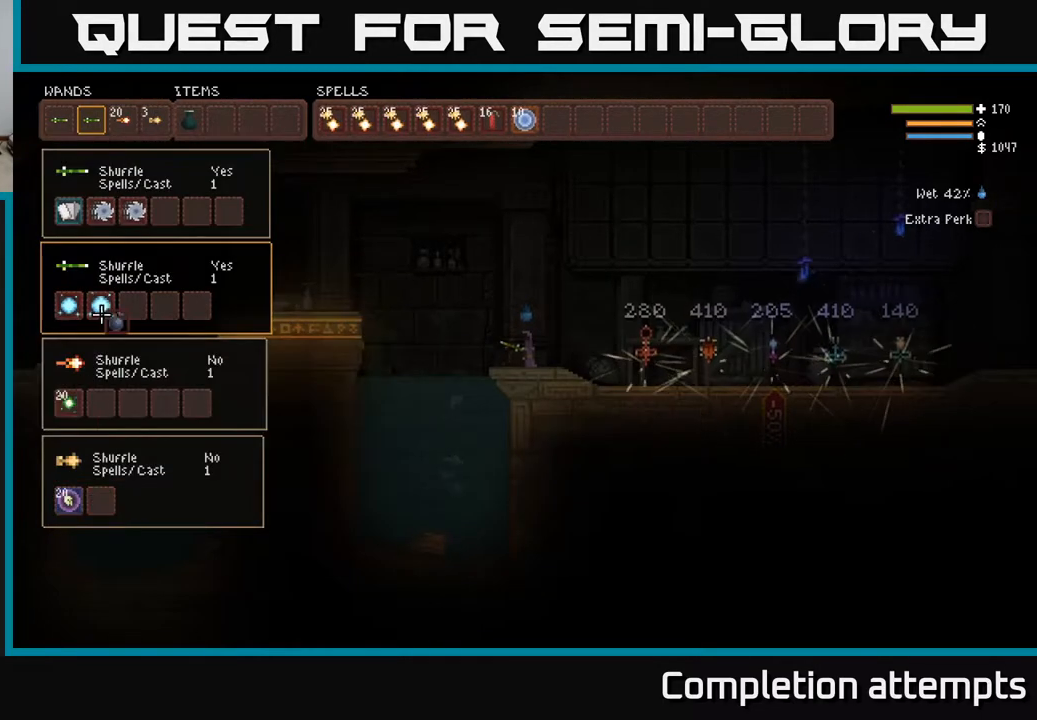
{"buttons": [], "left_stick": "center", "right_stick": "center", "events": [[150, "DPAD_UP", "up"], [167, "DPAD_RIGHT", "down"], [350, "DPAD_RIGHT", "up"]]}
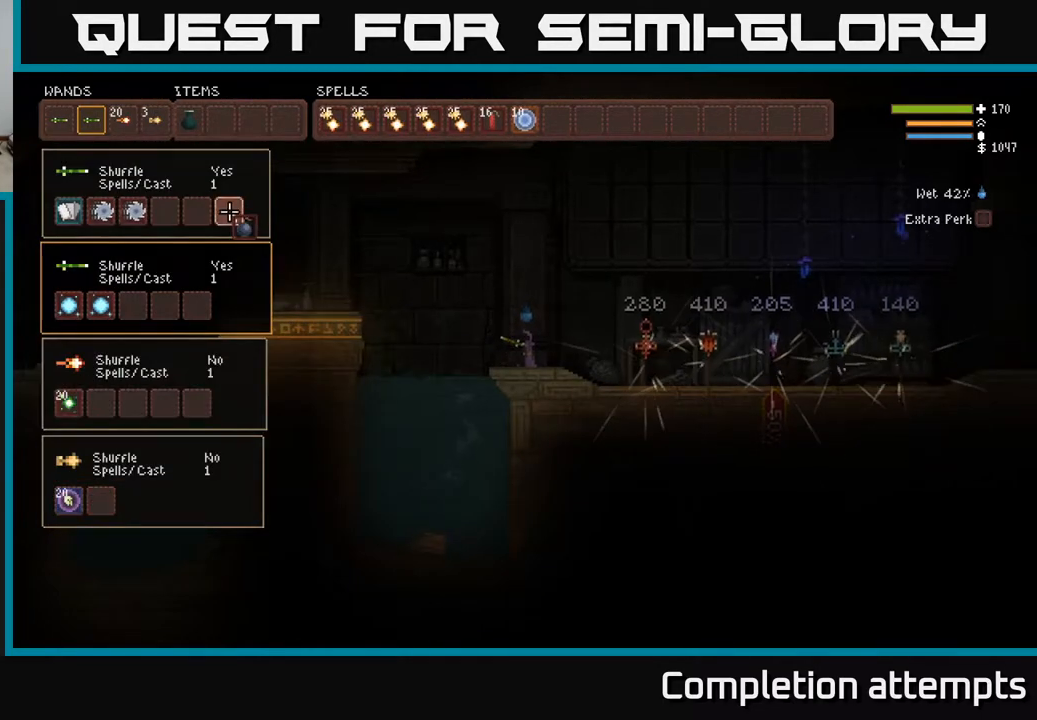
{"buttons": ["DPAD_RIGHT"], "left_stick": "center", "right_stick": "center", "events": [[17, "DPAD_RIGHT", "down"], [150, "DPAD_RIGHT", "up"], [467, "DPAD_RIGHT", "down"]]}
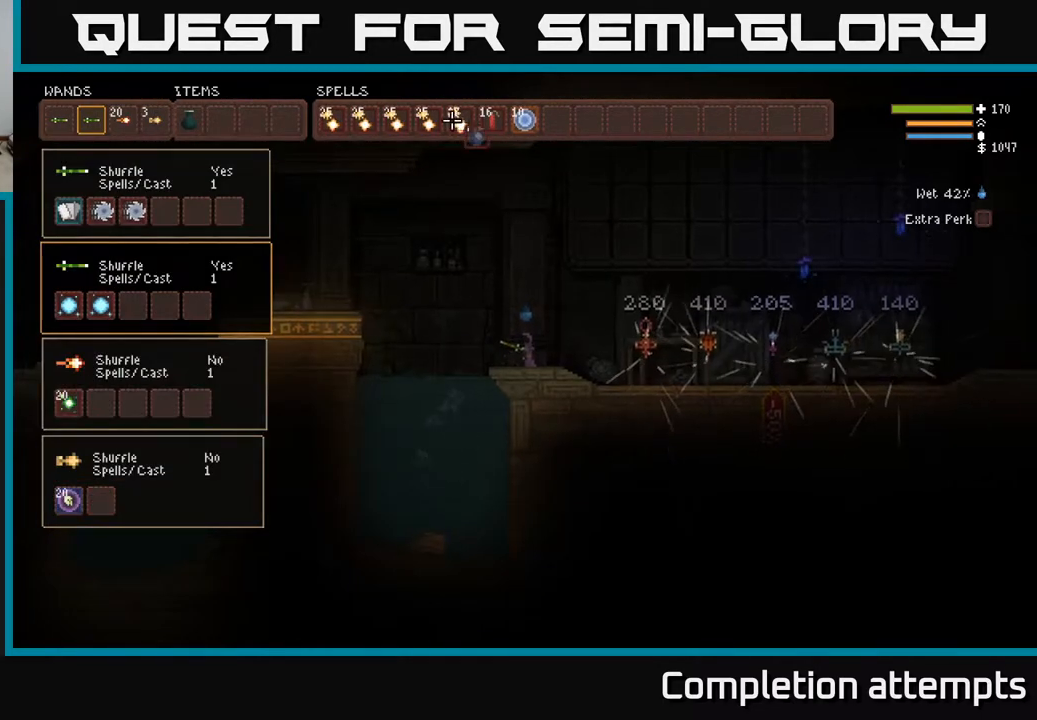
{"buttons": [], "left_stick": "center", "right_stick": "center", "events": [[67, "DPAD_RIGHT", "up"], [133, "DPAD_RIGHT", "down"], [200, "DPAD_RIGHT", "up"], [267, "DPAD_RIGHT", "down"], [350, "DPAD_RIGHT", "up"], [400, "DPAD_RIGHT", "down"], [500, "DPAD_RIGHT", "up"]]}
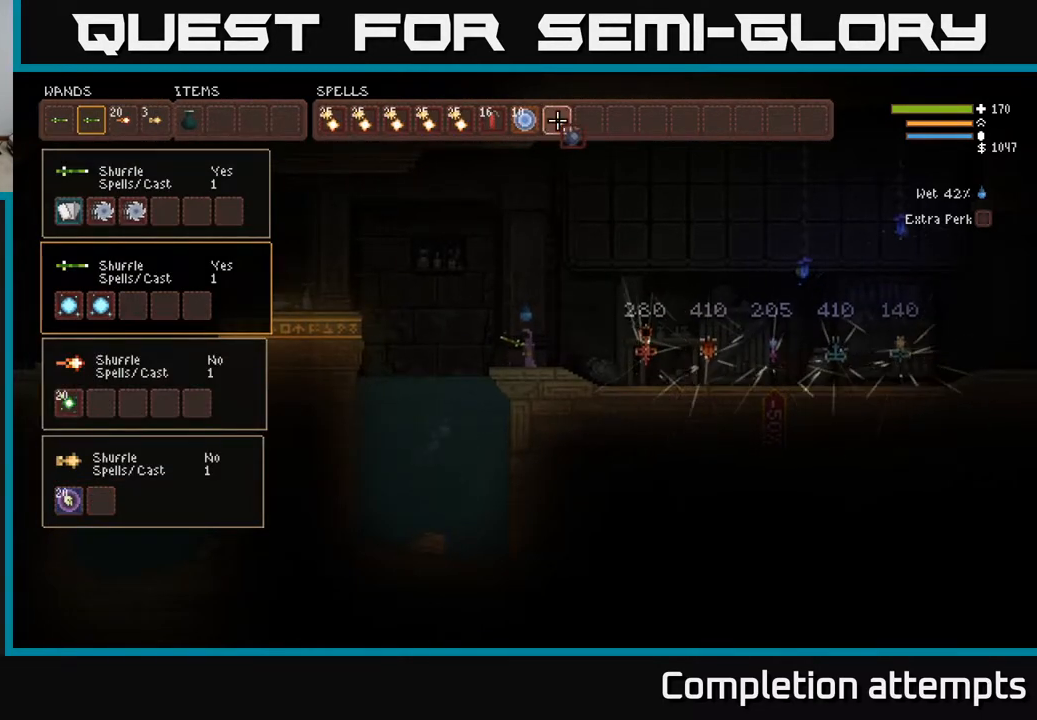
{"buttons": [], "left_stick": "center", "right_stick": "center", "events": [[100, "B", "down"], [167, "B", "up"], [267, "DPAD_DOWN", "down"], [333, "DPAD_DOWN", "up"]]}
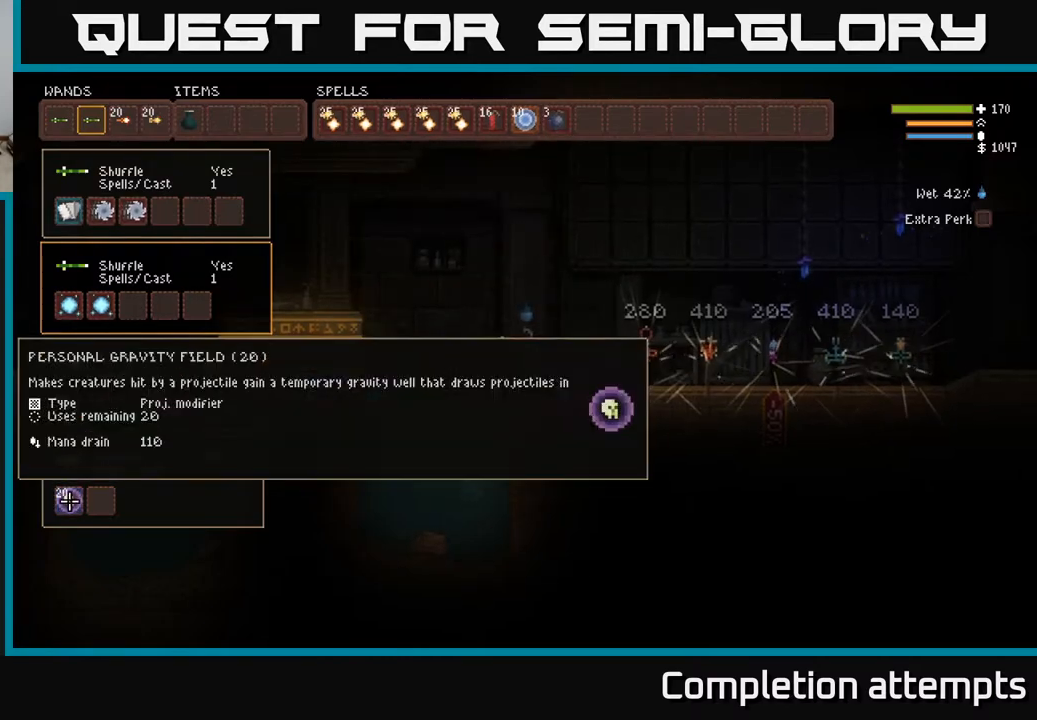
{"buttons": [], "left_stick": "center", "right_stick": "center", "events": []}
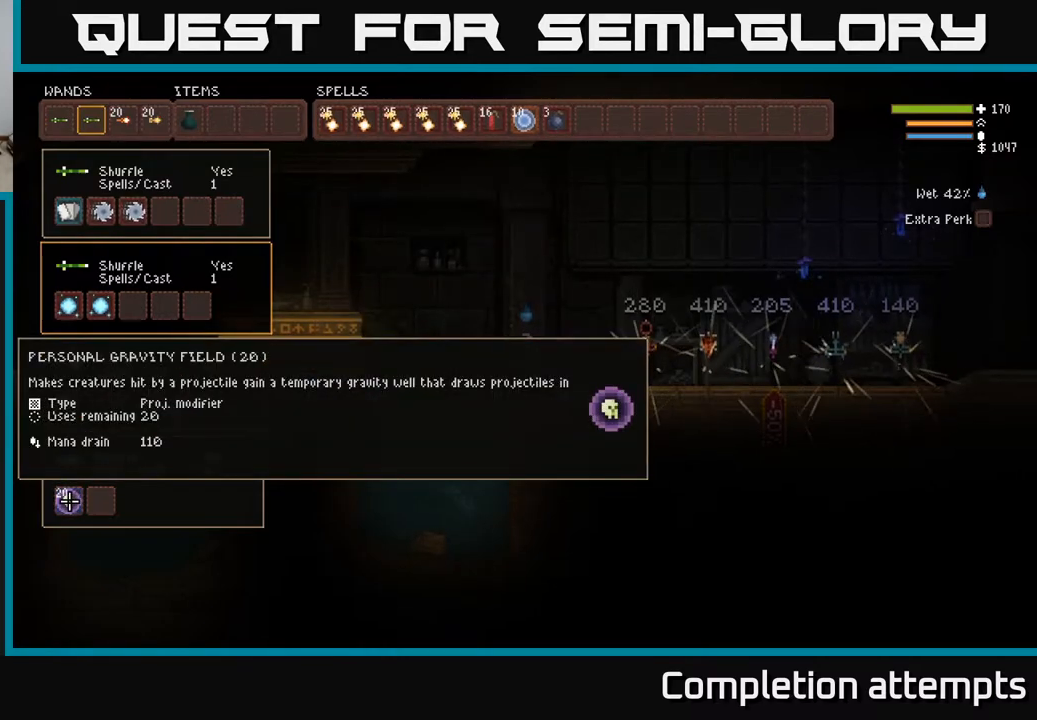
{"buttons": [], "left_stick": "center", "right_stick": "center", "events": []}
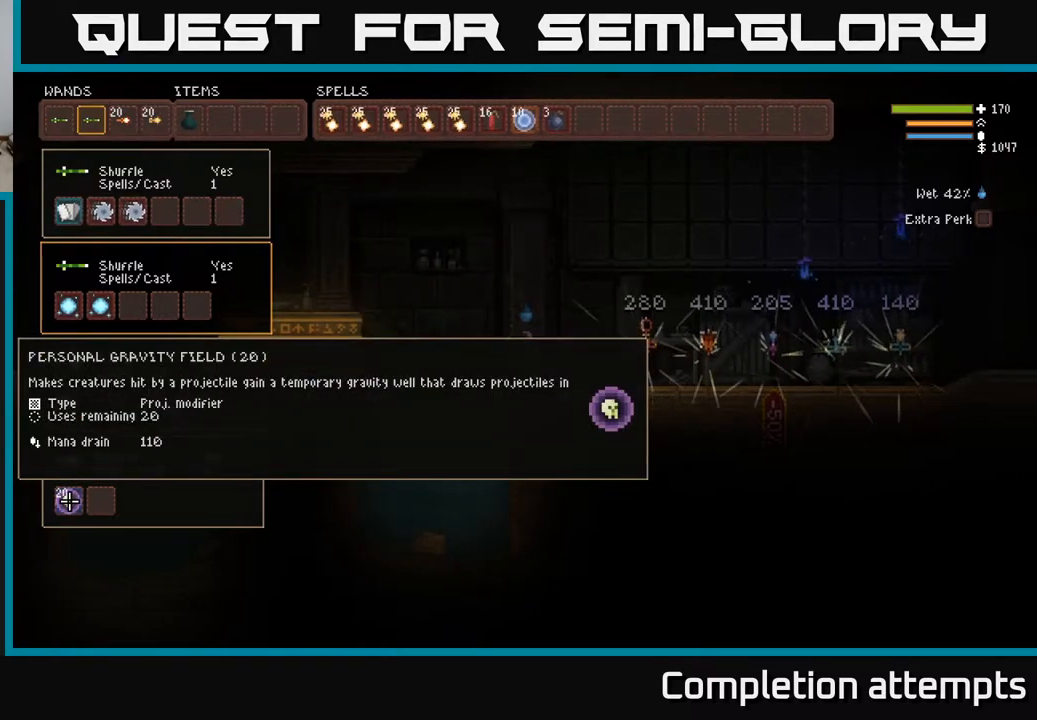
{"buttons": [], "left_stick": "center", "right_stick": "center", "events": [[117, "SELECT", "down"], [250, "SELECT", "up"]]}
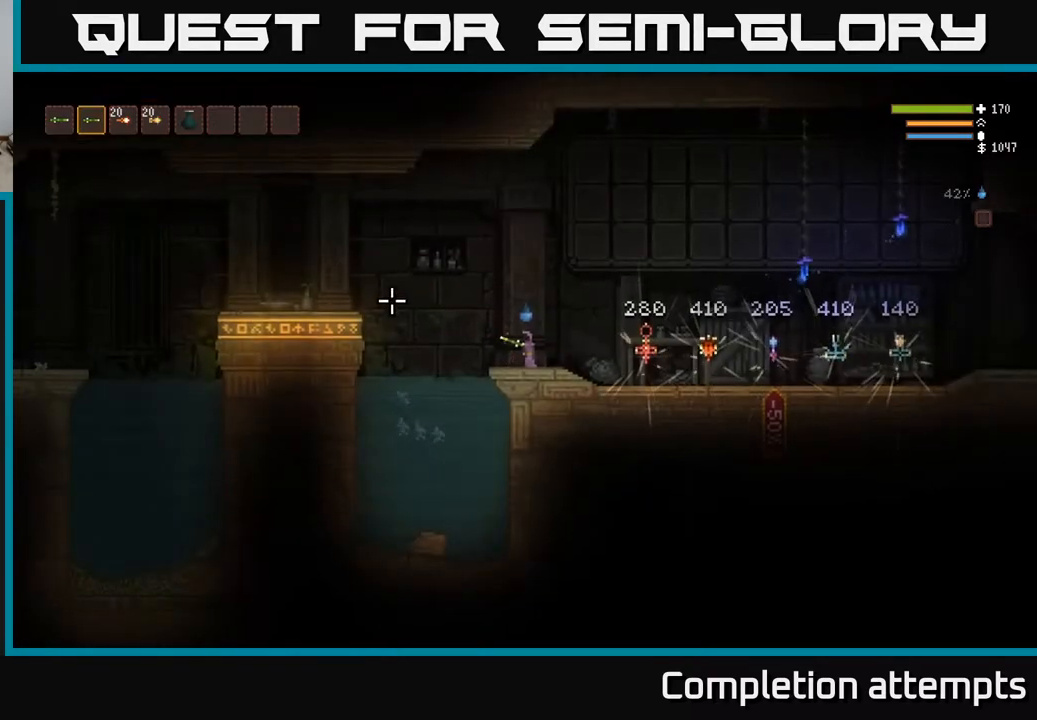
{"buttons": [], "left_stick": "right", "right_stick": "right", "events": [[83, "left_stick", "right"], [267, "right_stick", "right"]]}
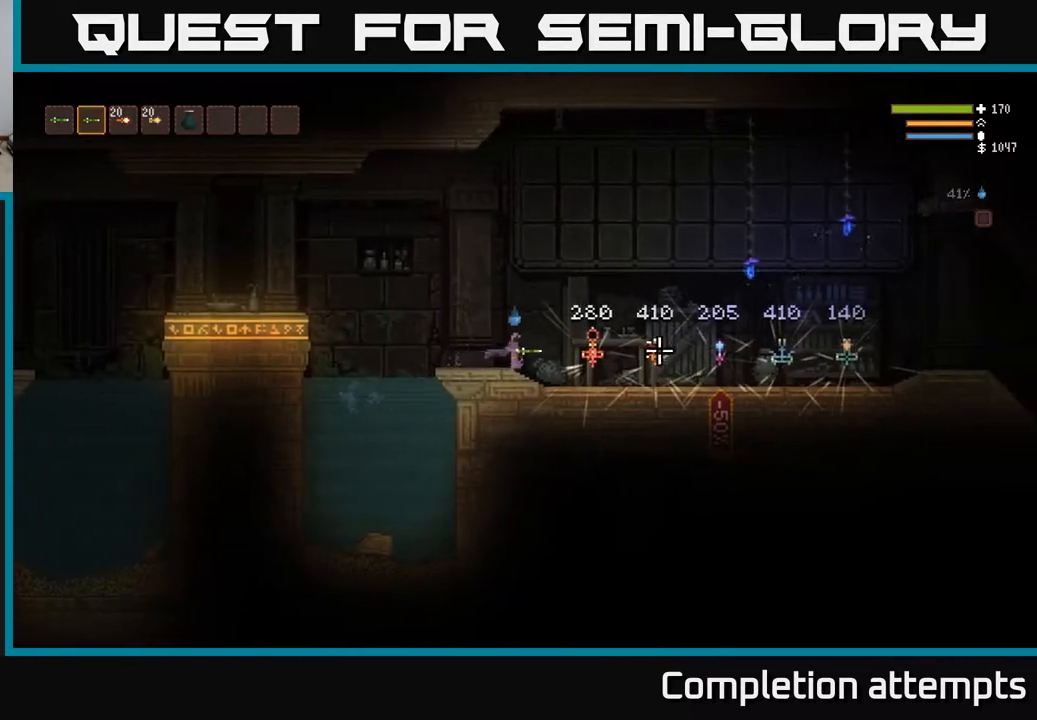
{"buttons": [], "left_stick": "right", "right_stick": "right", "events": [[317, "L2", "down"], [433, "L2", "up"]]}
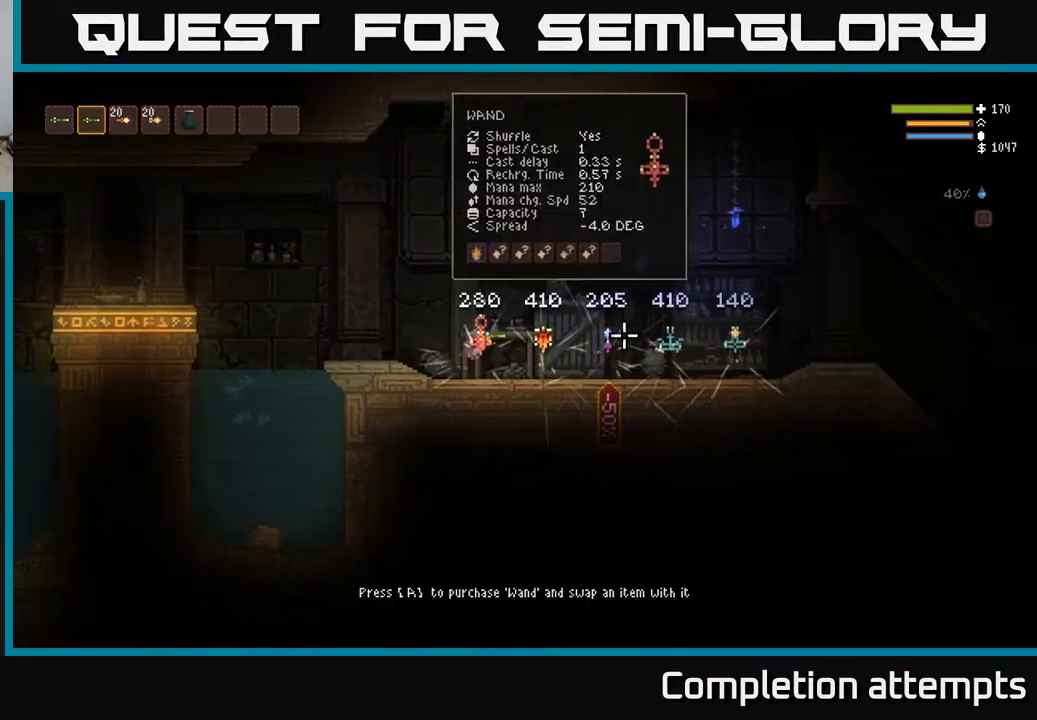
{"buttons": [], "left_stick": "left", "right_stick": "right", "events": [[350, "left_stick", "left"]]}
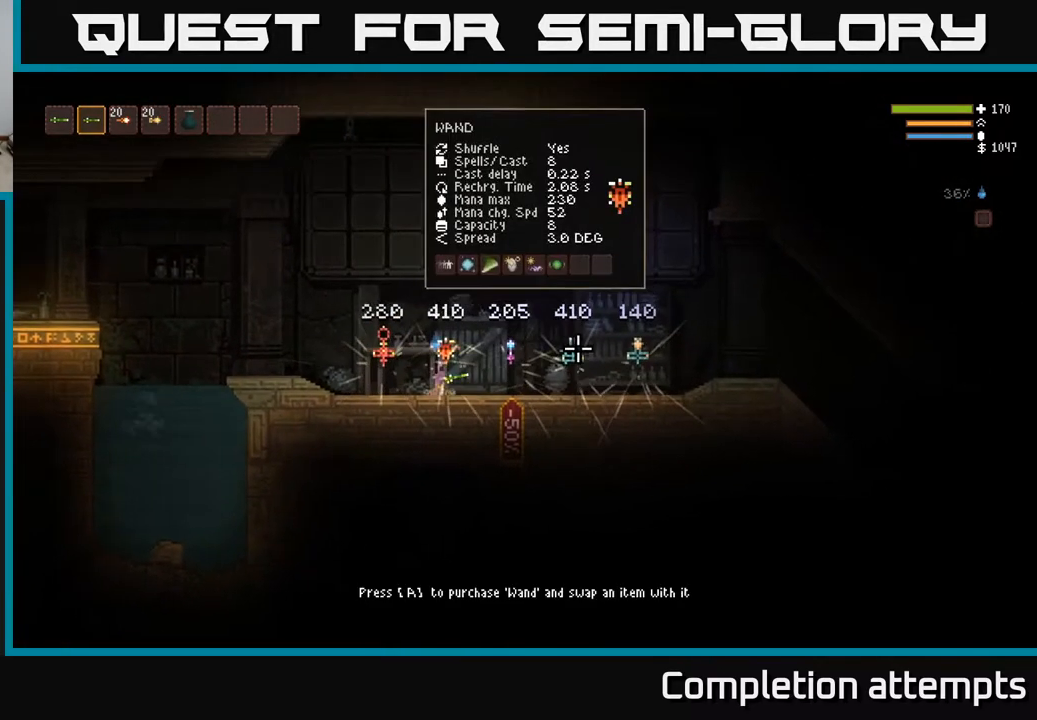
{"buttons": [], "left_stick": "left", "right_stick": "right", "events": [[300, "L2", "down"], [450, "L2", "up"]]}
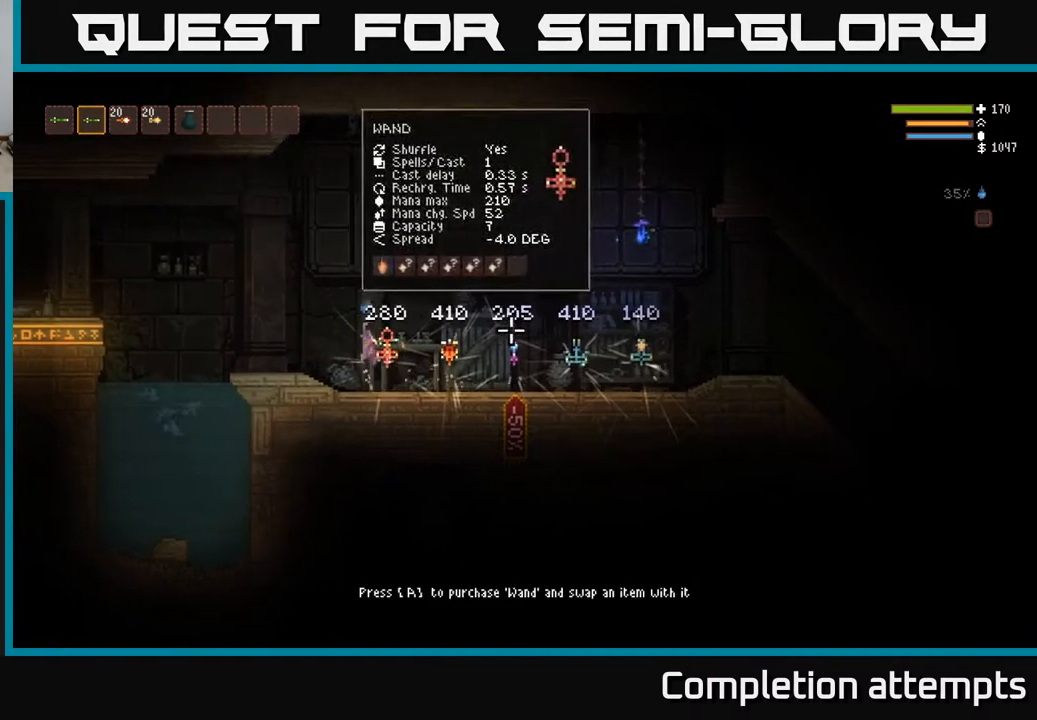
{"buttons": [], "left_stick": "center", "right_stick": "right", "events": [[450, "left_stick", "center"]]}
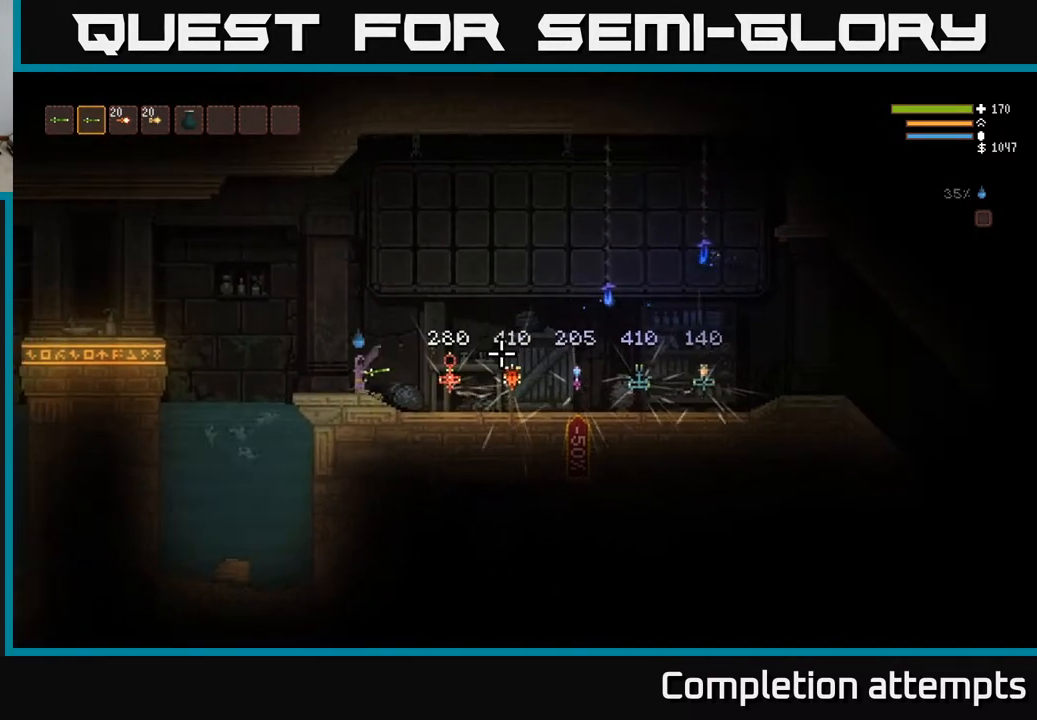
{"buttons": [], "left_stick": "right", "right_stick": "center", "events": [[67, "left_stick", "right"], [150, "right_stick", "left"], [483, "right_stick", "center"]]}
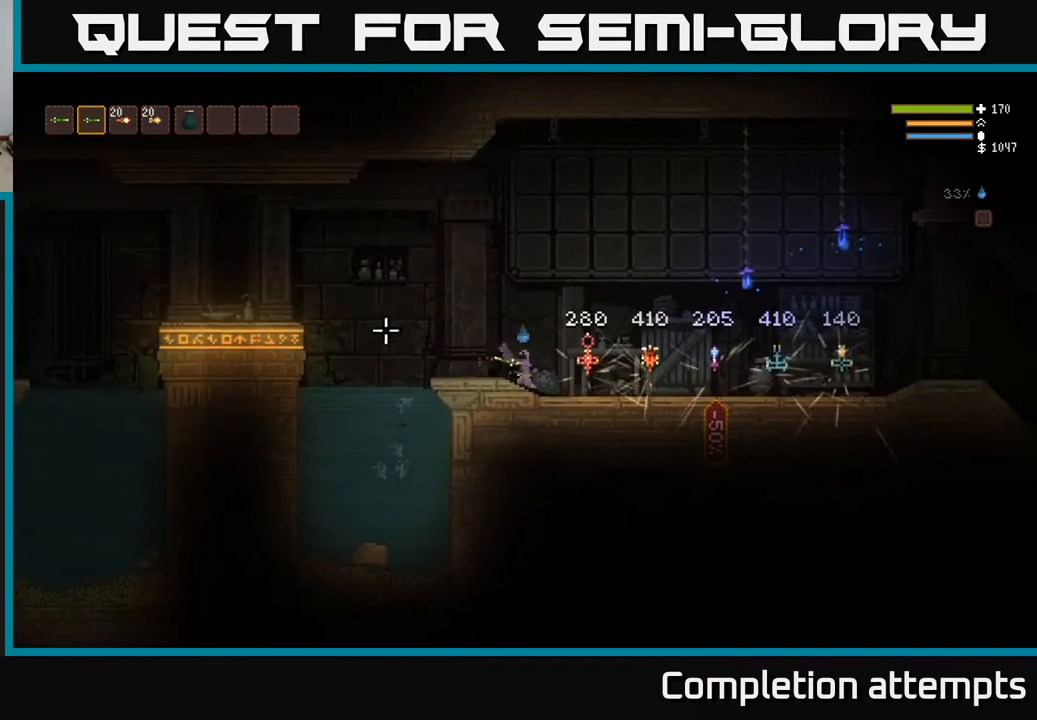
{"buttons": ["L2"], "left_stick": "left", "right_stick": "left", "events": [[200, "right_stick", "left"], [383, "L2", "down"], [433, "left_stick", "left"]]}
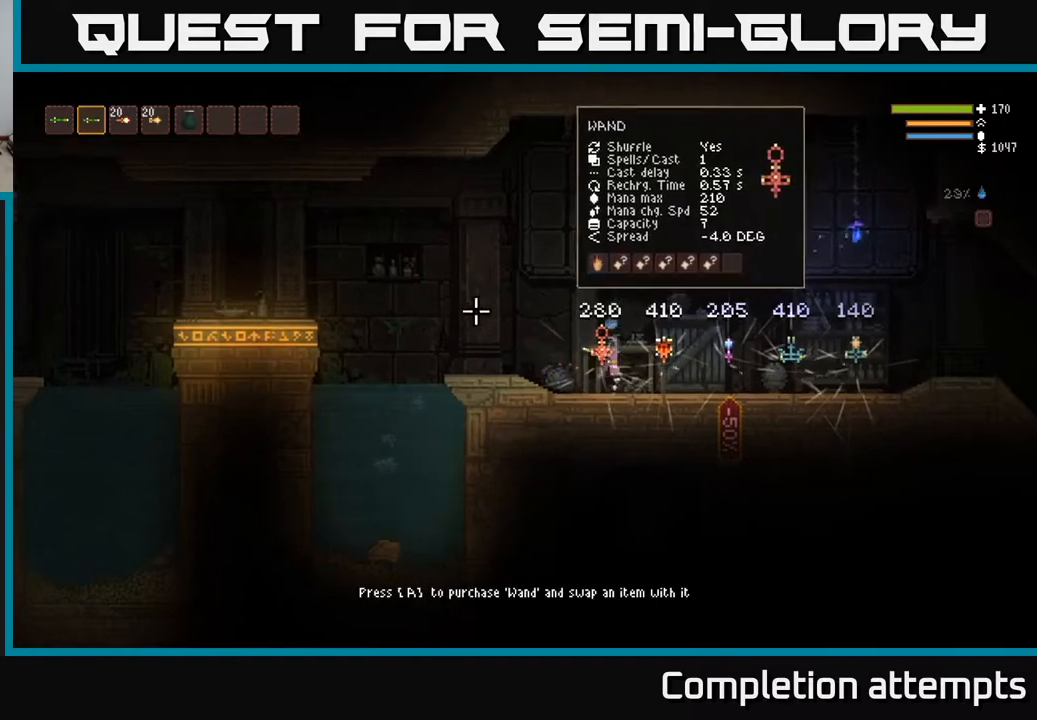
{"buttons": [], "left_stick": "left", "right_stick": "left", "events": [[33, "L2", "up"], [350, "L2", "down"], [467, "L2", "up"]]}
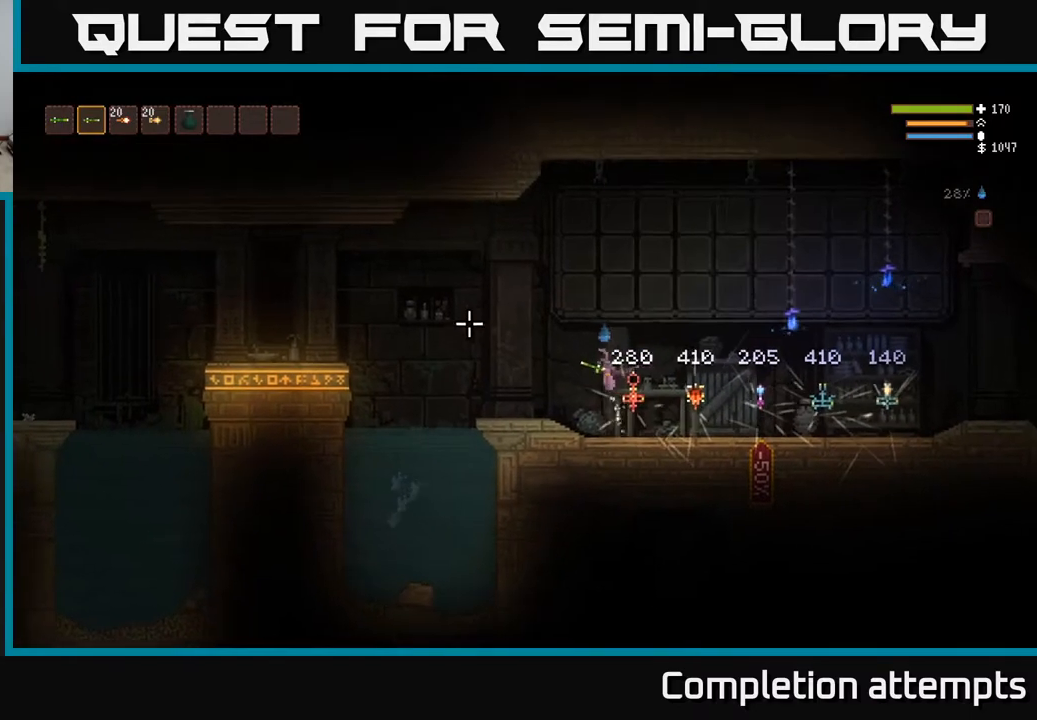
{"buttons": [], "left_stick": "right", "right_stick": "up", "events": [[367, "left_stick", "right"], [367, "right_stick", "up"]]}
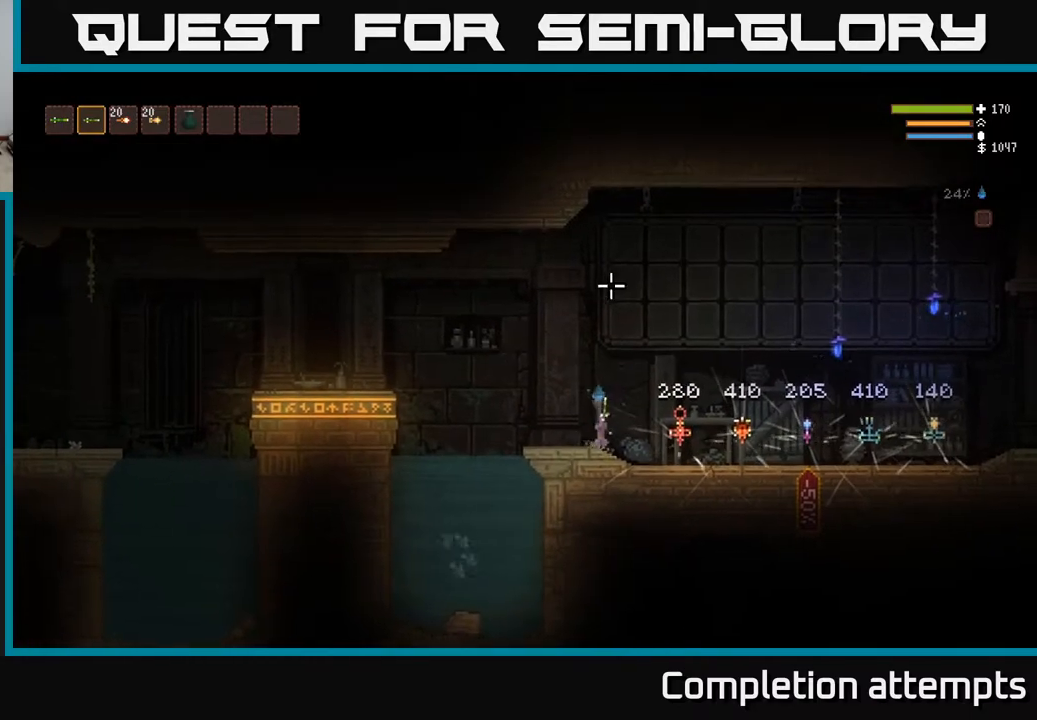
{"buttons": [], "left_stick": "down-right", "right_stick": "left", "events": [[83, "left_stick", "left"], [100, "right_stick", "up-left"], [217, "left_stick", "center"], [233, "right_stick", "left"], [500, "left_stick", "down-right"]]}
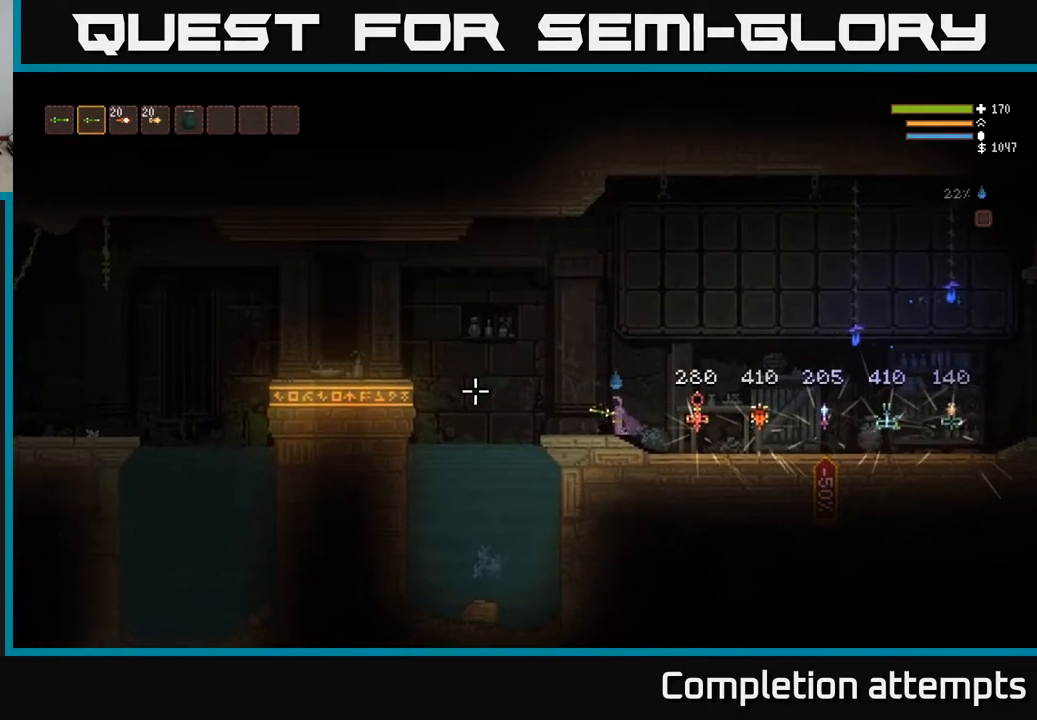
{"buttons": [], "left_stick": "right", "right_stick": "left", "events": [[117, "left_stick", "right"]]}
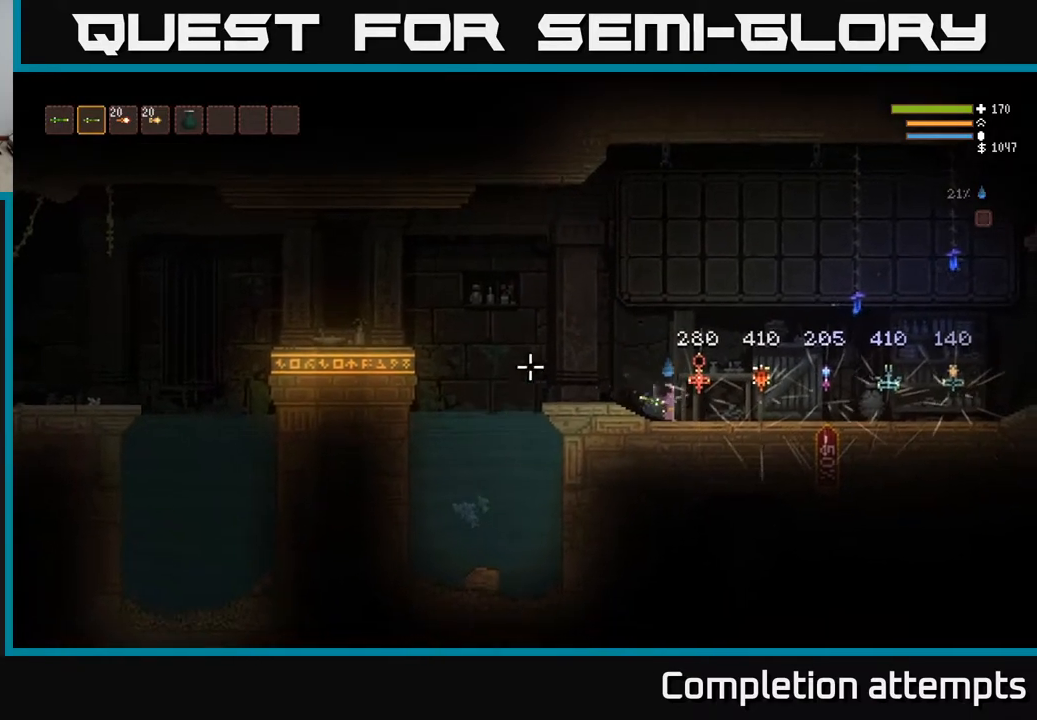
{"buttons": [], "left_stick": "right", "right_stick": "up-left", "events": [[417, "right_stick", "up-left"]]}
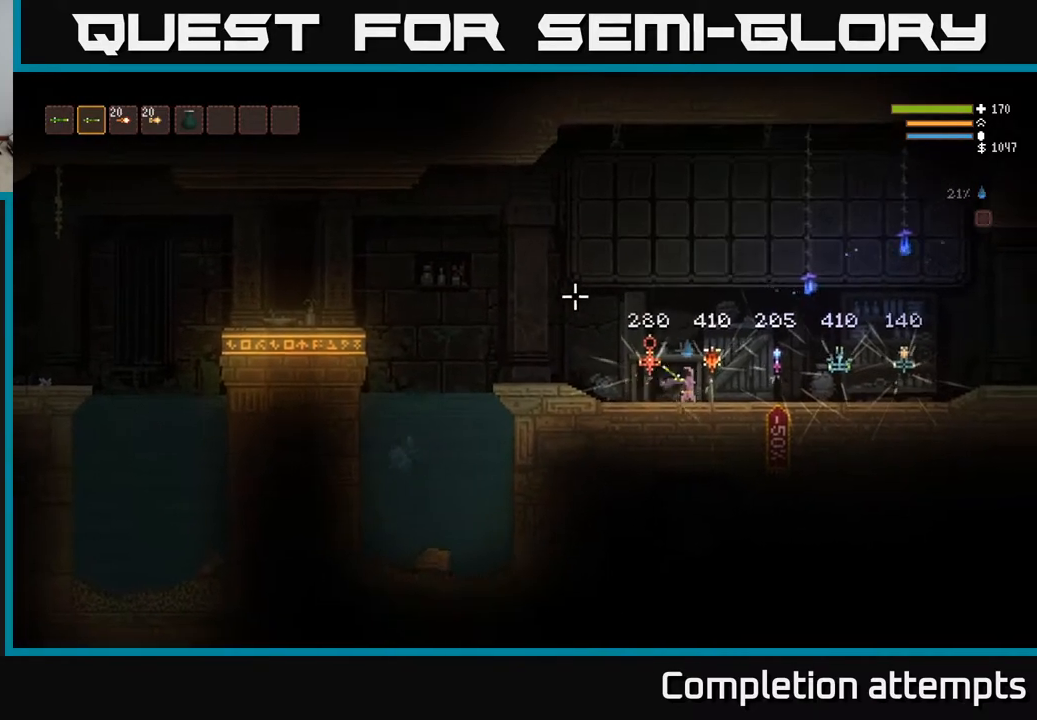
{"buttons": [], "left_stick": "right", "right_stick": "right", "events": [[117, "right_stick", "right"]]}
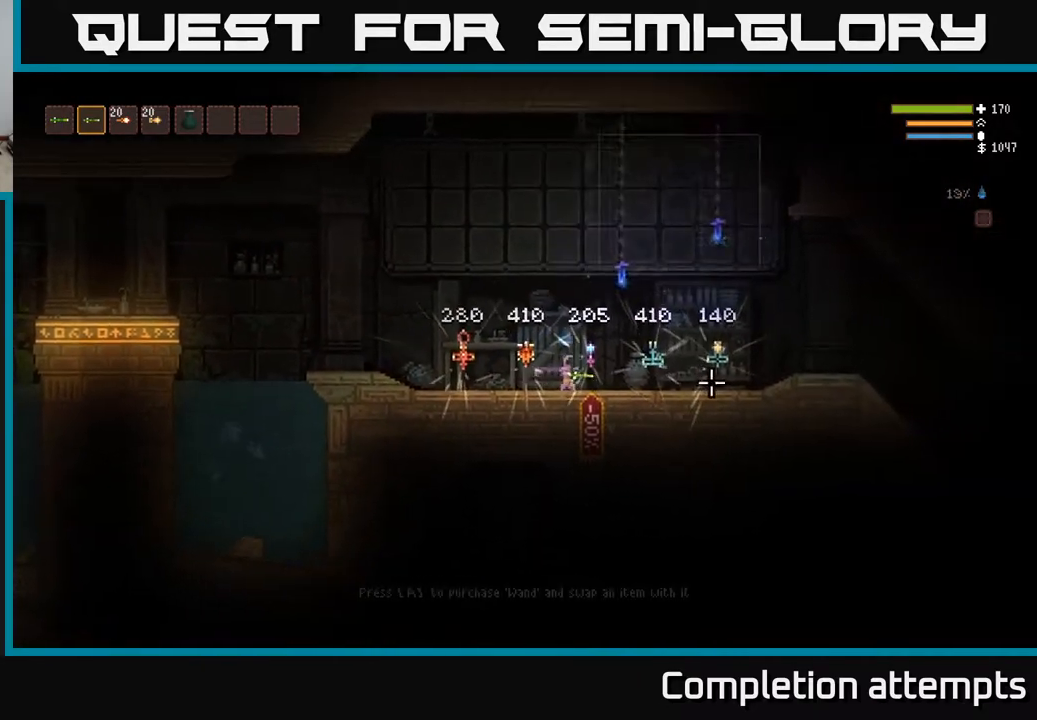
{"buttons": [], "left_stick": "right", "right_stick": "right", "events": [[83, "L2", "down"], [200, "L2", "up"]]}
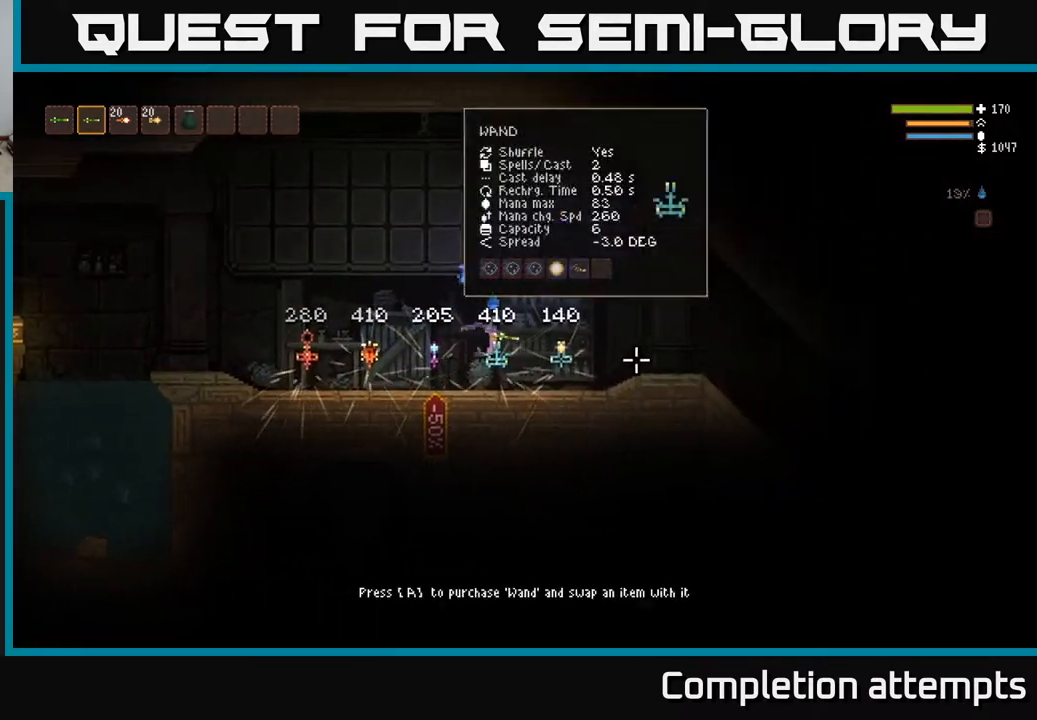
{"buttons": [], "left_stick": "right", "right_stick": "right", "events": [[283, "L2", "down"], [417, "L2", "up"]]}
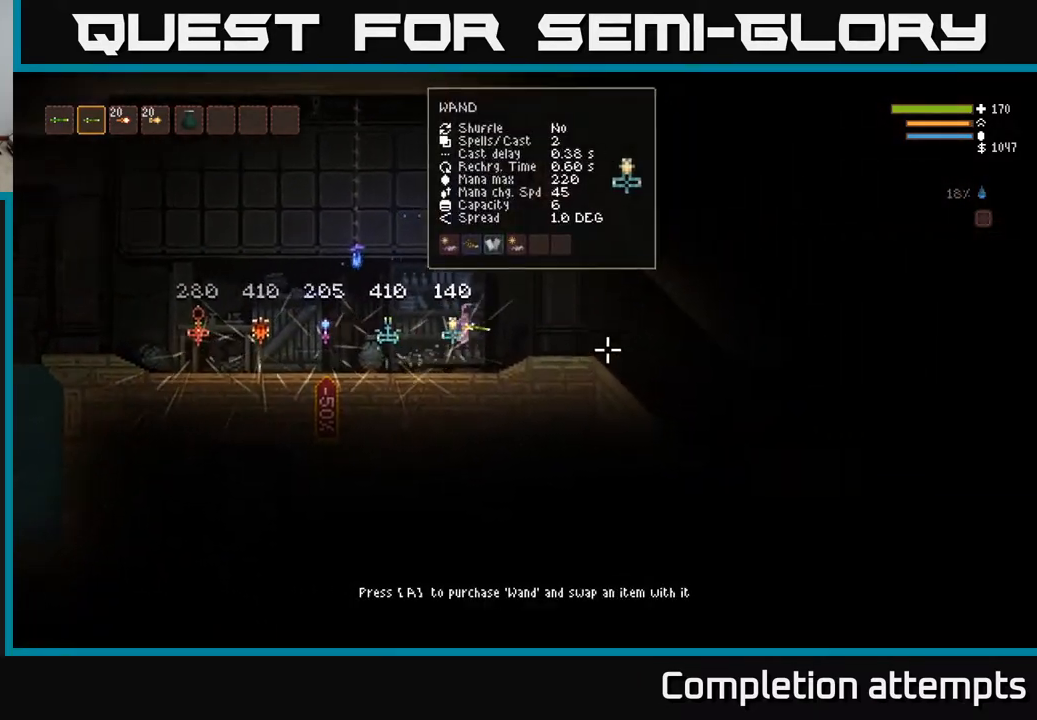
{"buttons": [], "left_stick": "center", "right_stick": "center", "events": [[317, "right_stick", "down-right"], [467, "left_stick", "center"], [467, "right_stick", "center"]]}
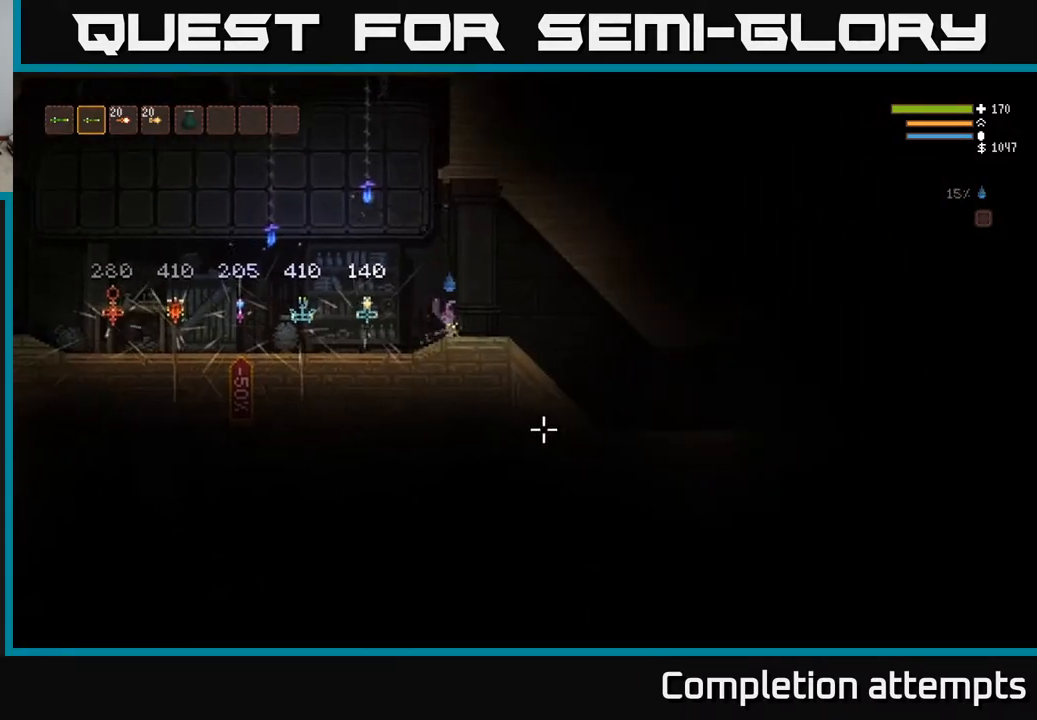
{"buttons": [], "left_stick": "center", "right_stick": "center", "events": []}
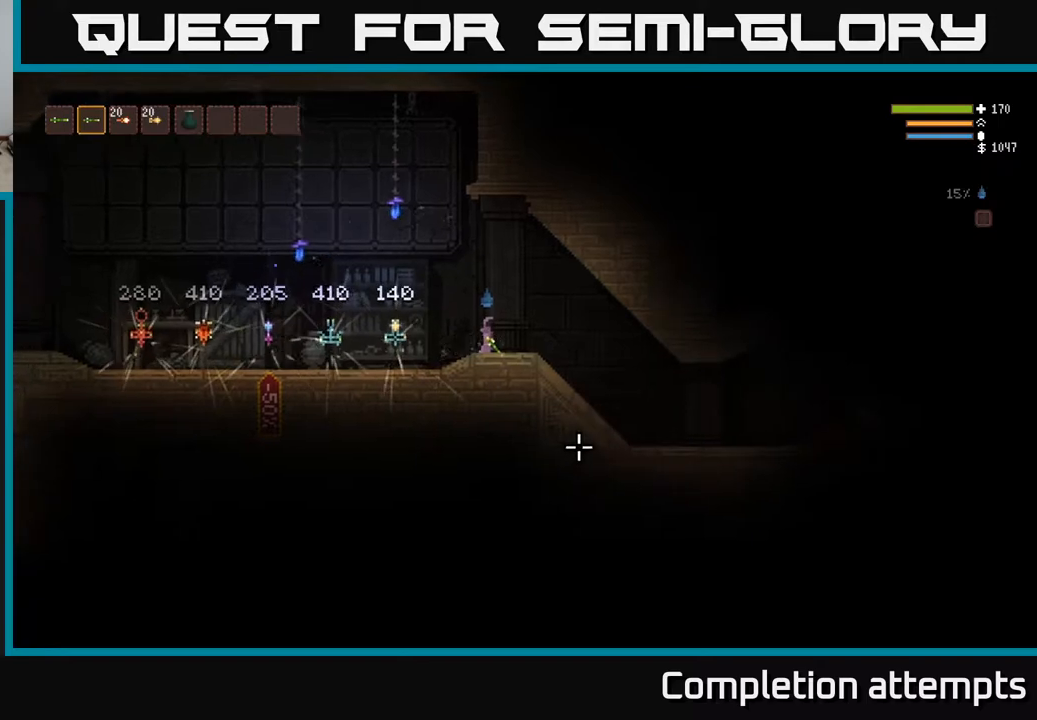
{"buttons": [], "left_stick": "center", "right_stick": "center", "events": []}